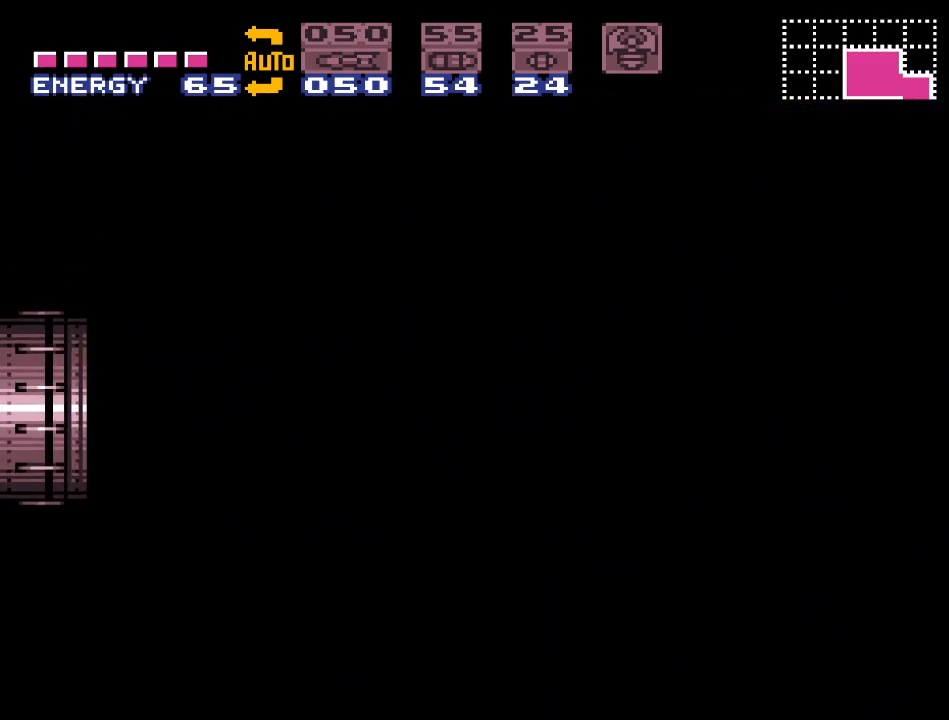
Gameplay with a controller (Nintendo layout); each line is a JSON object with the inputs held at the frame after it. "events" lists button and stick changes between this image and that frame as [ms after this image, input, new state], when the widget could be followed in between. Not read: L3 R3.
{"buttons": ["Y", "R1", "DPAD_LEFT"], "events": [[33, "L1", "up"], [33, "R1", "down"], [283, "L1", "down"], [283, "R1", "up"], [467, "L1", "up"], [500, "R1", "down"]]}
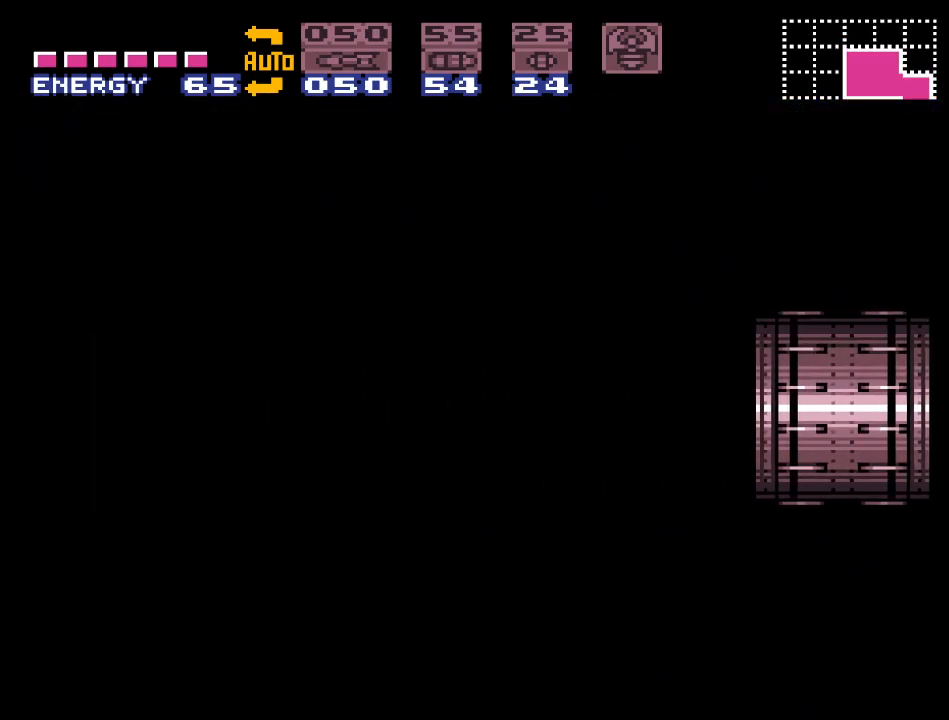
{"buttons": ["Y", "DPAD_LEFT"], "events": [[183, "R1", "up"], [217, "L1", "down"], [350, "L1", "up"]]}
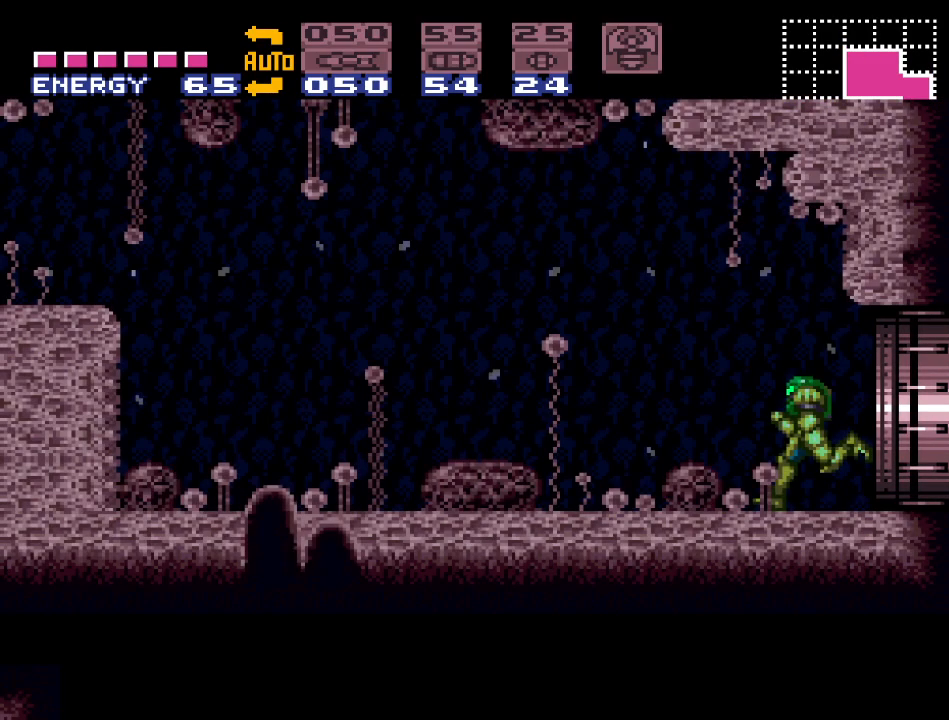
{"buttons": ["B", "Y", "DPAD_LEFT"], "events": [[417, "B", "down"]]}
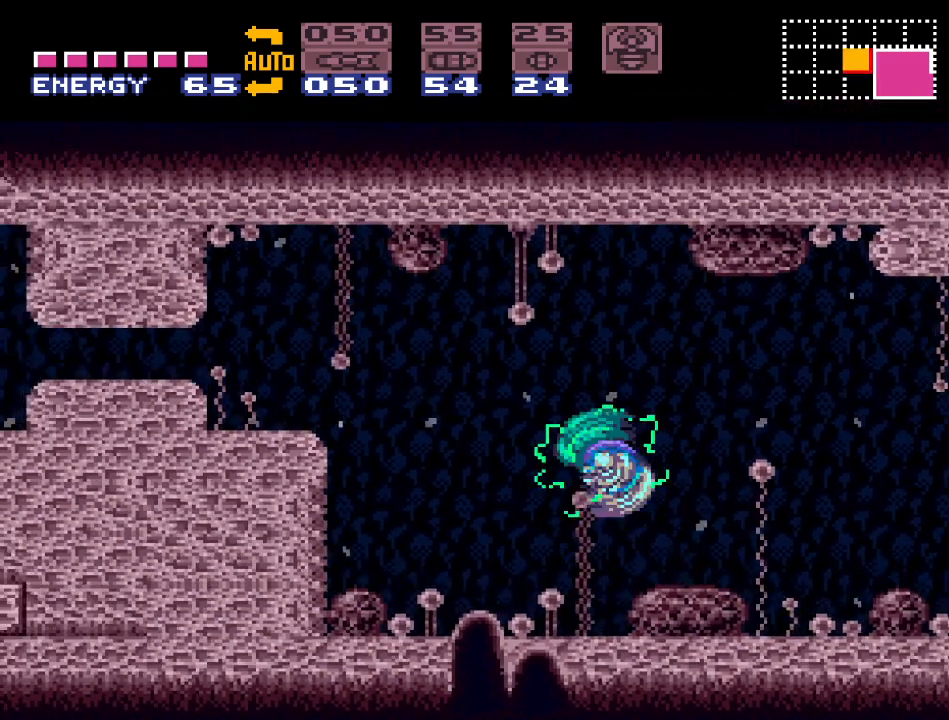
{"buttons": ["Y", "DPAD_LEFT"], "events": [[33, "DPAD_LEFT", "up"], [133, "DPAD_DOWN", "down"], [250, "DPAD_DOWN", "up"], [317, "DPAD_DOWN", "down"], [433, "DPAD_DOWN", "up"], [433, "DPAD_LEFT", "down"], [467, "B", "up"]]}
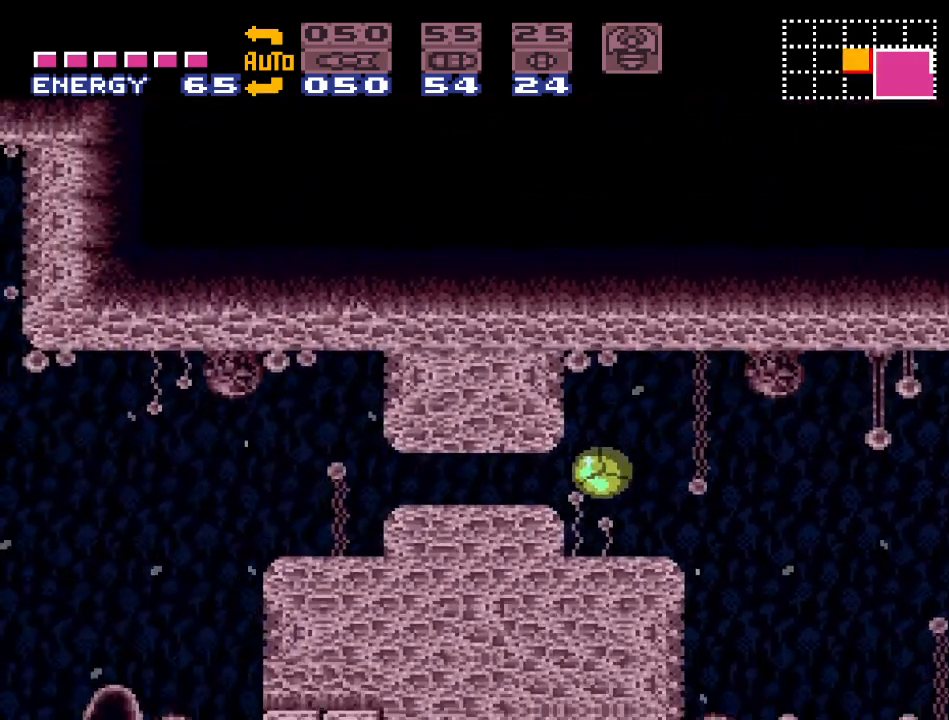
{"buttons": ["Y", "DPAD_LEFT"], "events": []}
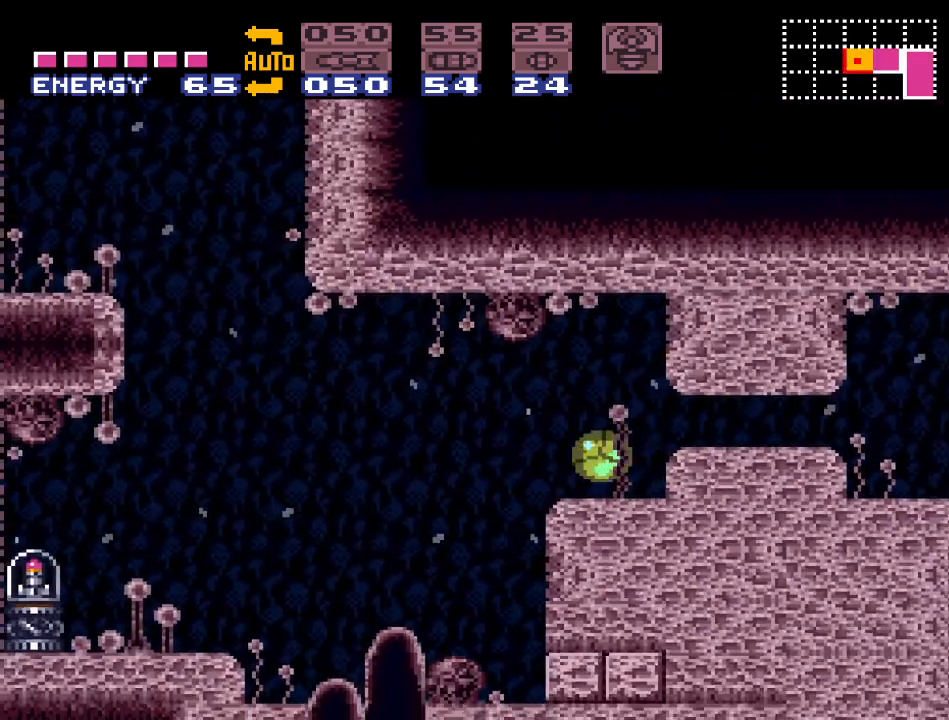
{"buttons": ["DPAD_LEFT"], "events": [[283, "DPAD_LEFT", "up"], [317, "Y", "up"], [483, "DPAD_LEFT", "down"]]}
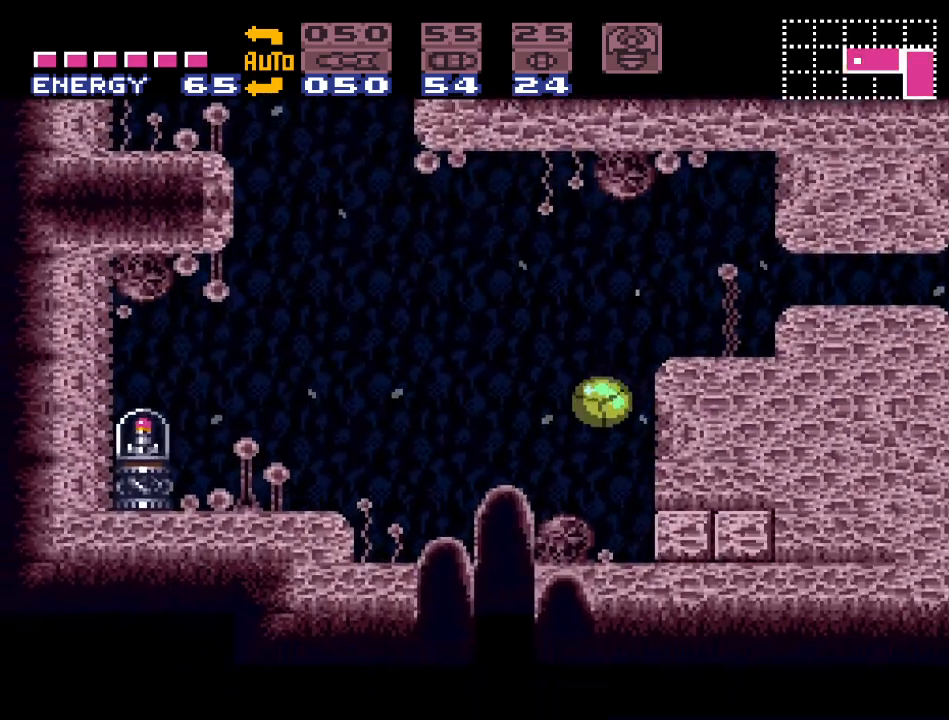
{"buttons": ["Y", "DPAD_LEFT"], "events": [[100, "DPAD_UP", "down"], [250, "Y", "down"], [283, "DPAD_UP", "up"]]}
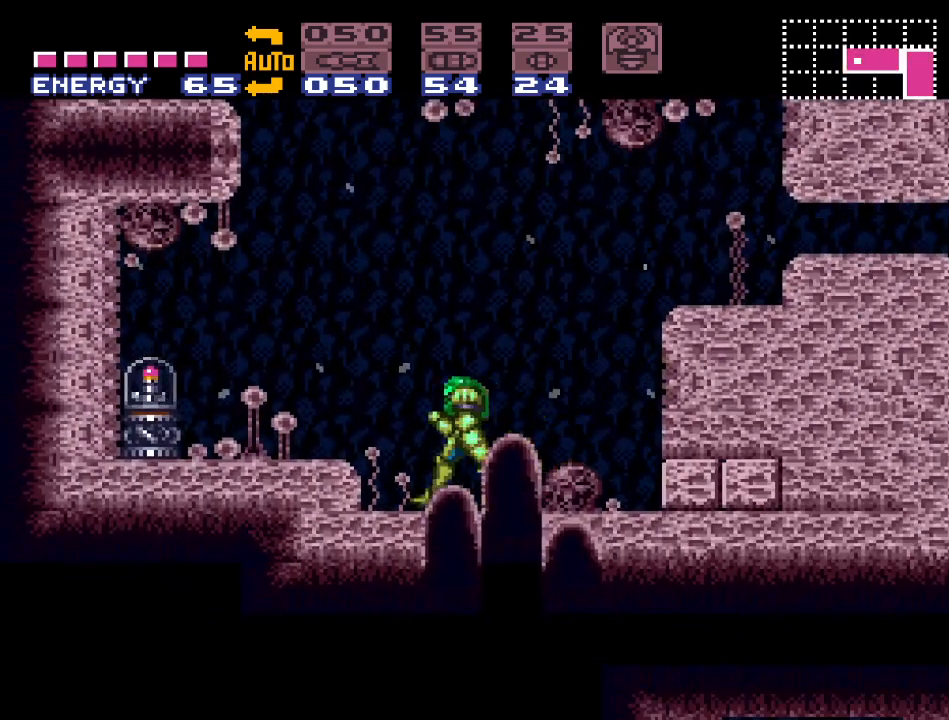
{"buttons": ["Y", "DPAD_LEFT"], "events": [[33, "B", "down"], [150, "B", "up"]]}
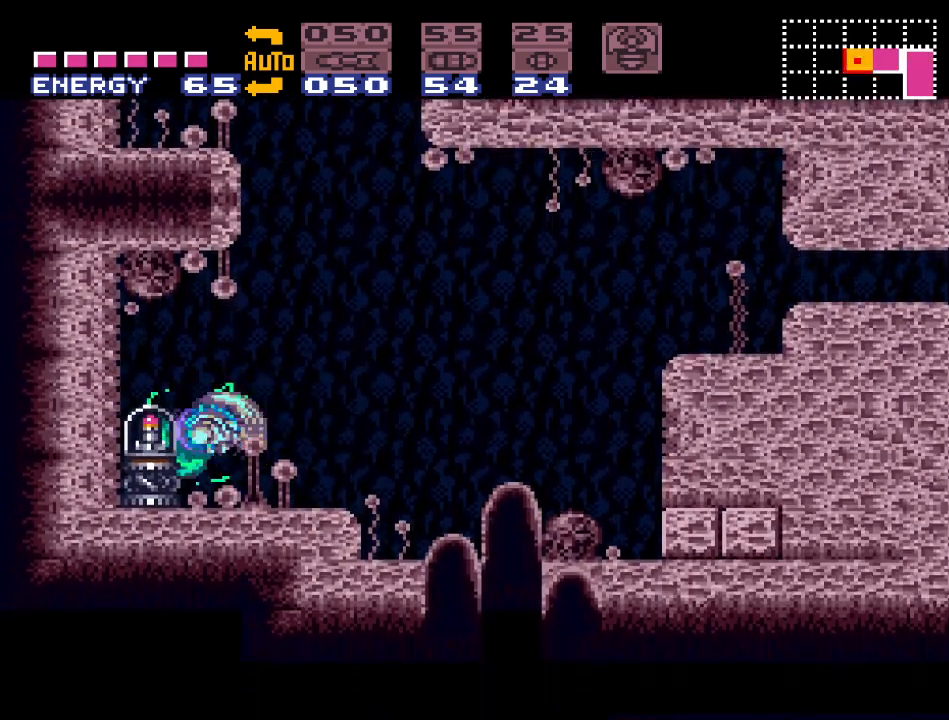
{"buttons": ["B", "Y", "DPAD_RIGHT"], "events": [[100, "DPAD_LEFT", "up"], [350, "DPAD_RIGHT", "down"], [467, "B", "down"]]}
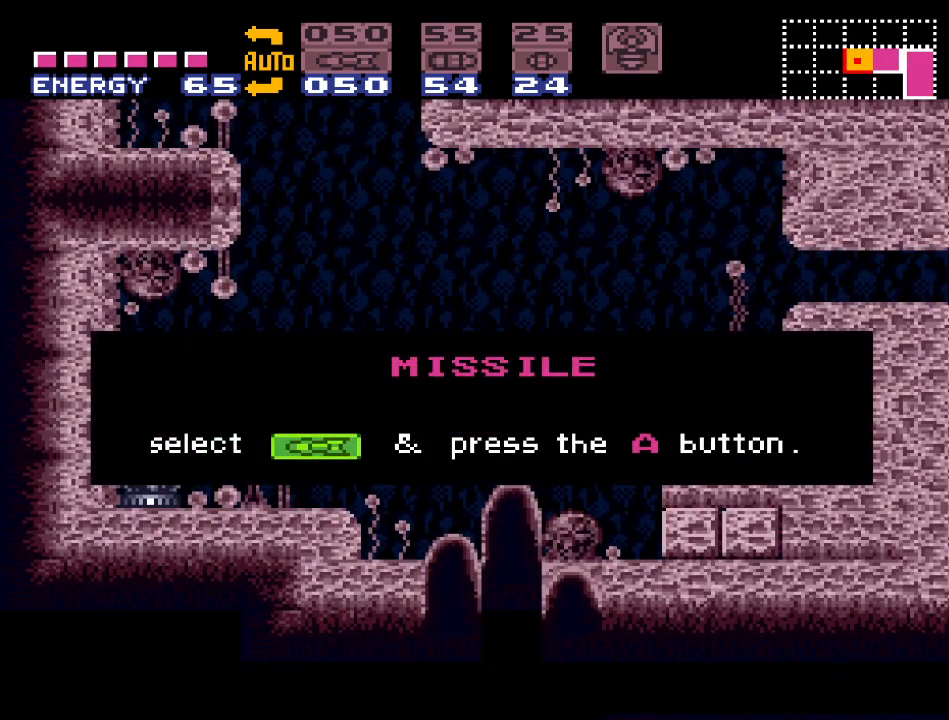
{"buttons": ["Y", "DPAD_RIGHT"], "events": [[100, "B", "up"], [283, "B", "down"], [483, "B", "up"]]}
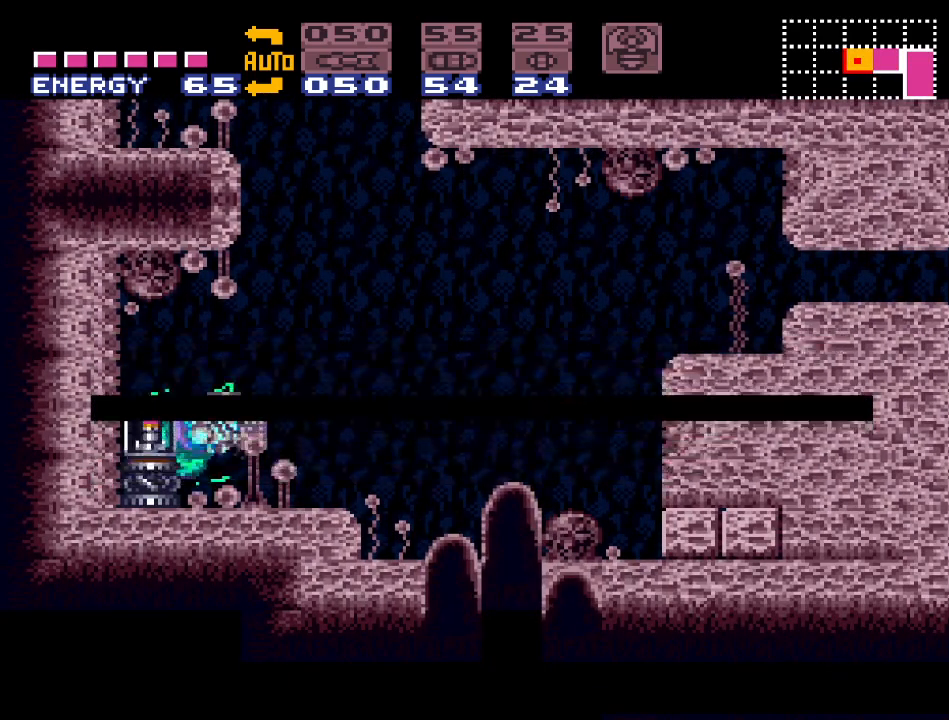
{"buttons": ["DPAD_RIGHT"], "events": [[500, "Y", "up"]]}
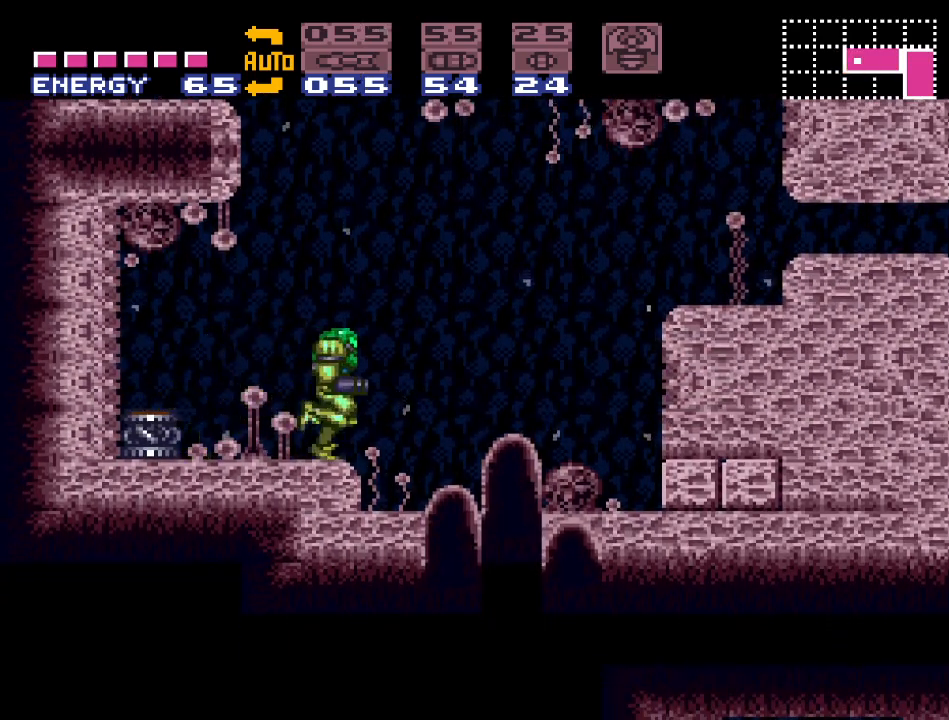
{"buttons": ["DPAD_RIGHT", "SELECT"], "events": [[183, "SELECT", "down"], [283, "SELECT", "up"], [383, "SELECT", "down"], [450, "SELECT", "up"], [500, "SELECT", "down"]]}
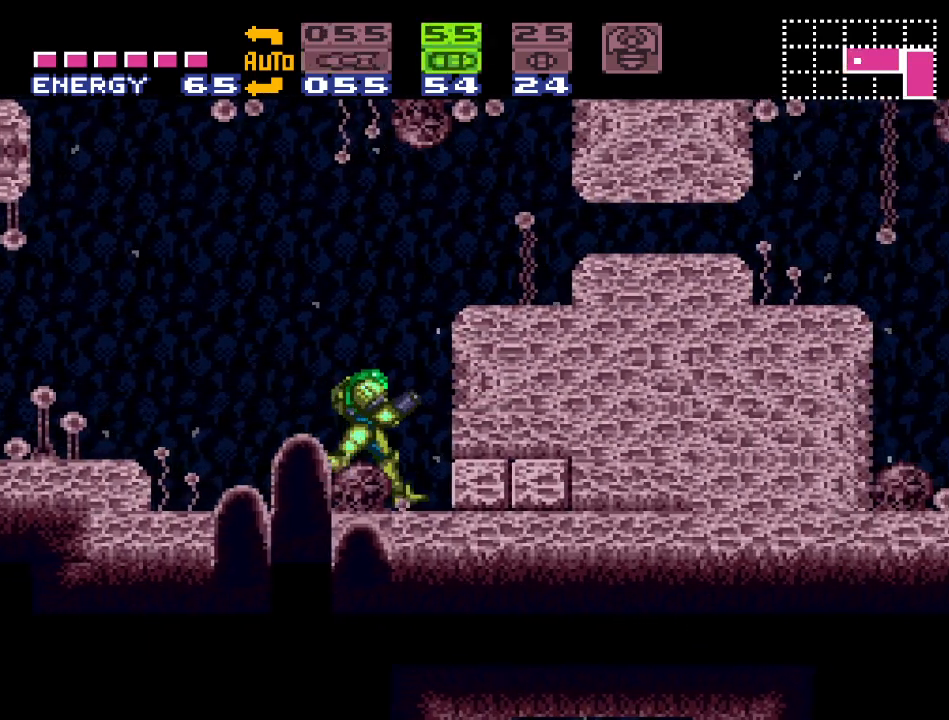
{"buttons": [], "events": [[67, "DPAD_RIGHT", "up"], [100, "SELECT", "up"], [167, "DPAD_DOWN", "down"], [250, "DPAD_DOWN", "up"], [350, "DPAD_DOWN", "down"], [500, "DPAD_DOWN", "up"]]}
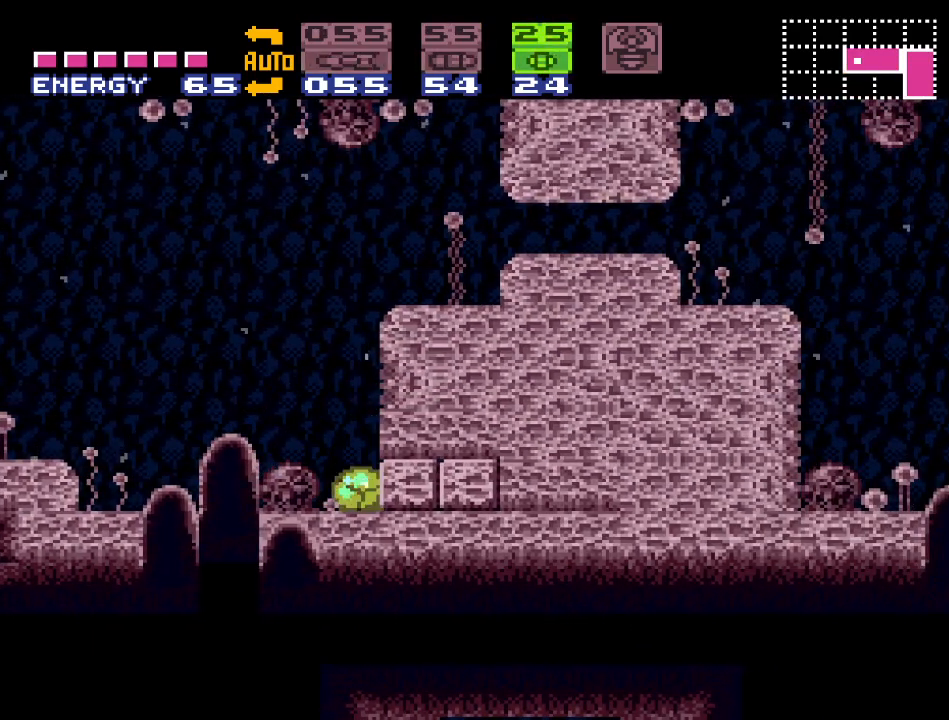
{"buttons": [], "events": [[33, "A", "down"], [133, "A", "up"], [133, "DPAD_LEFT", "down"], [433, "DPAD_LEFT", "up"]]}
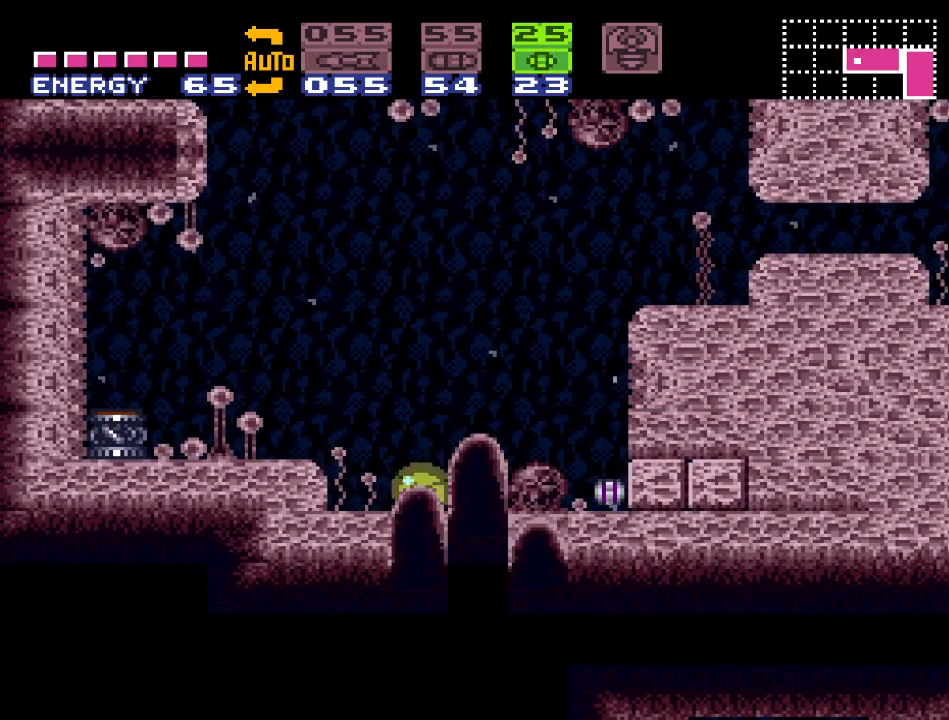
{"buttons": ["Y", "DPAD_RIGHT"], "events": [[183, "DPAD_RIGHT", "down"], [317, "Y", "down"]]}
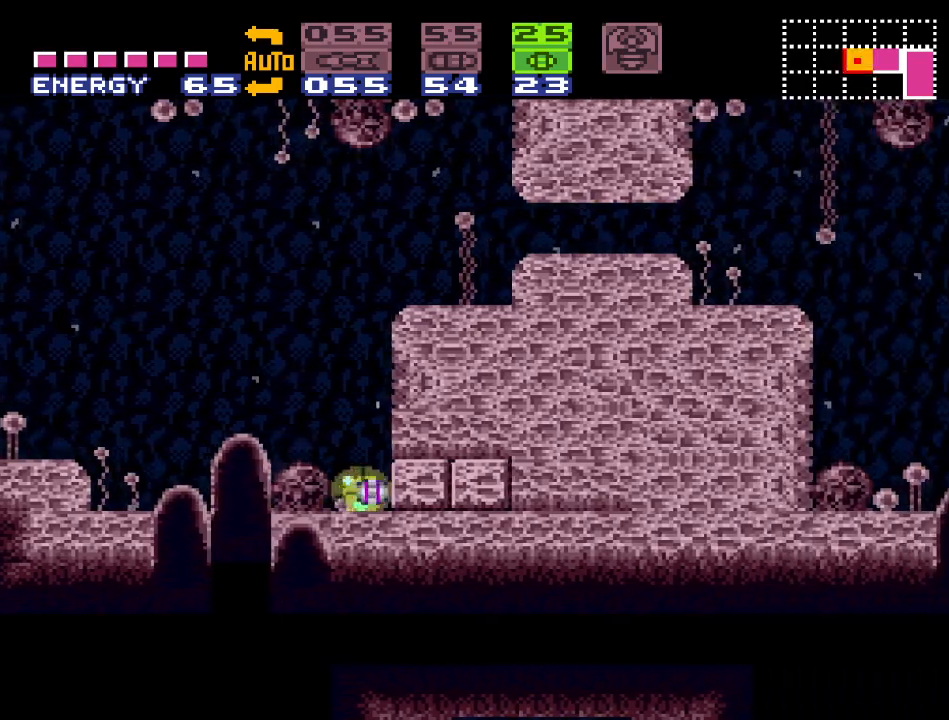
{"buttons": ["Y", "DPAD_RIGHT"], "events": []}
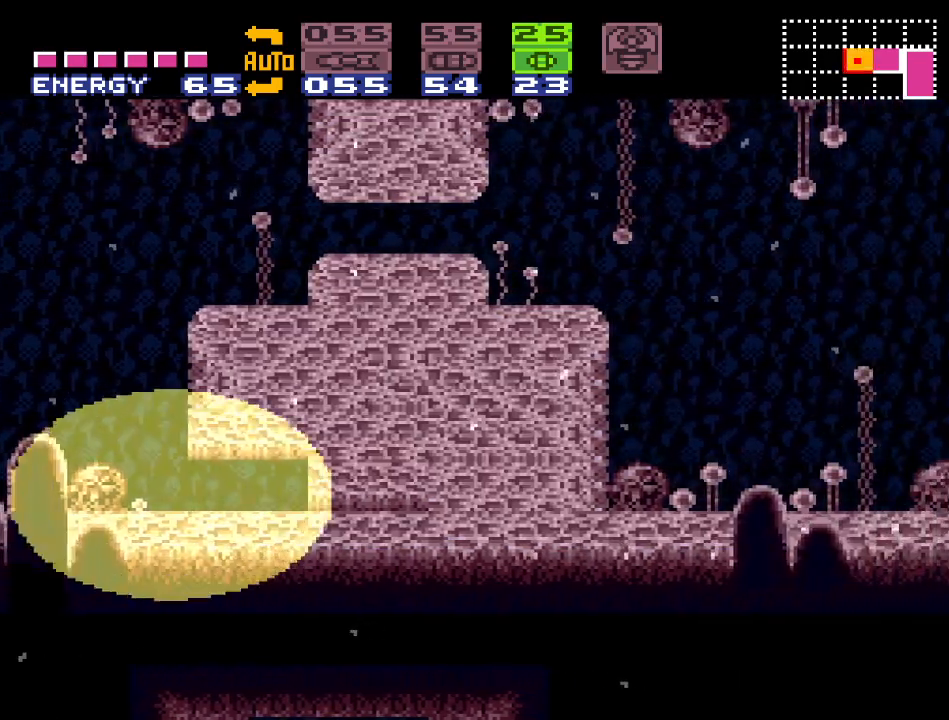
{"buttons": ["Y"], "events": [[400, "DPAD_RIGHT", "up"]]}
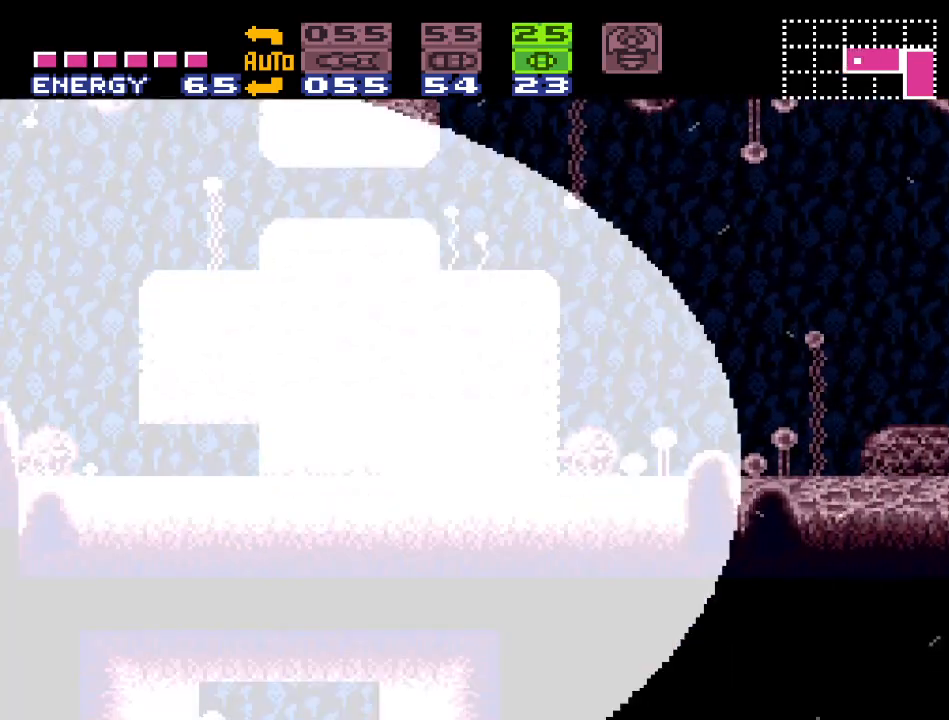
{"buttons": ["Y", "DPAD_LEFT"], "events": [[133, "DPAD_LEFT", "down"]]}
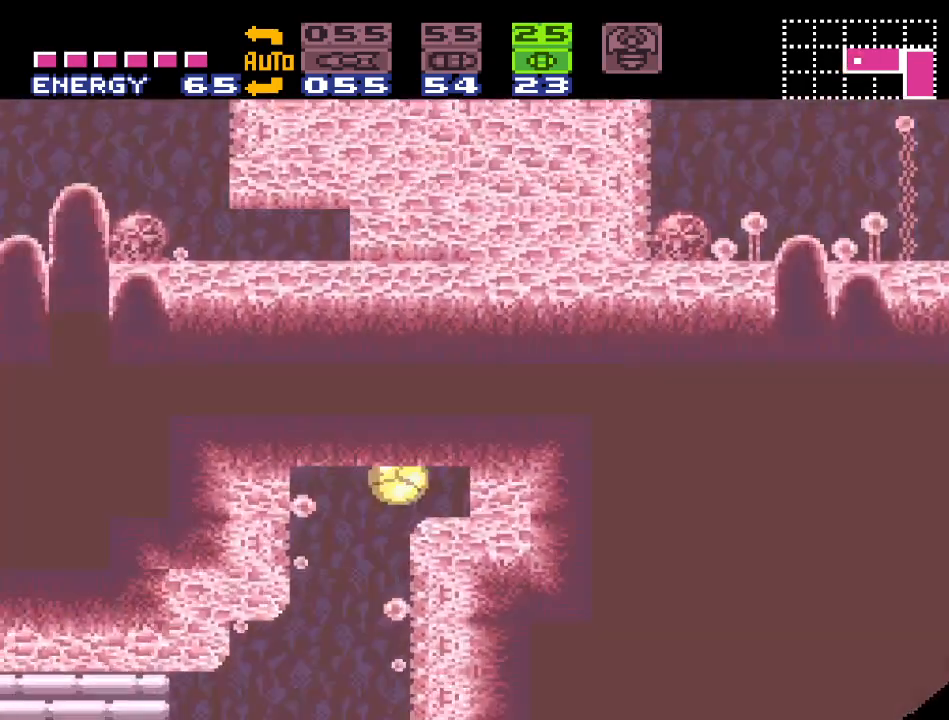
{"buttons": ["DPAD_LEFT"], "events": [[417, "Y", "up"]]}
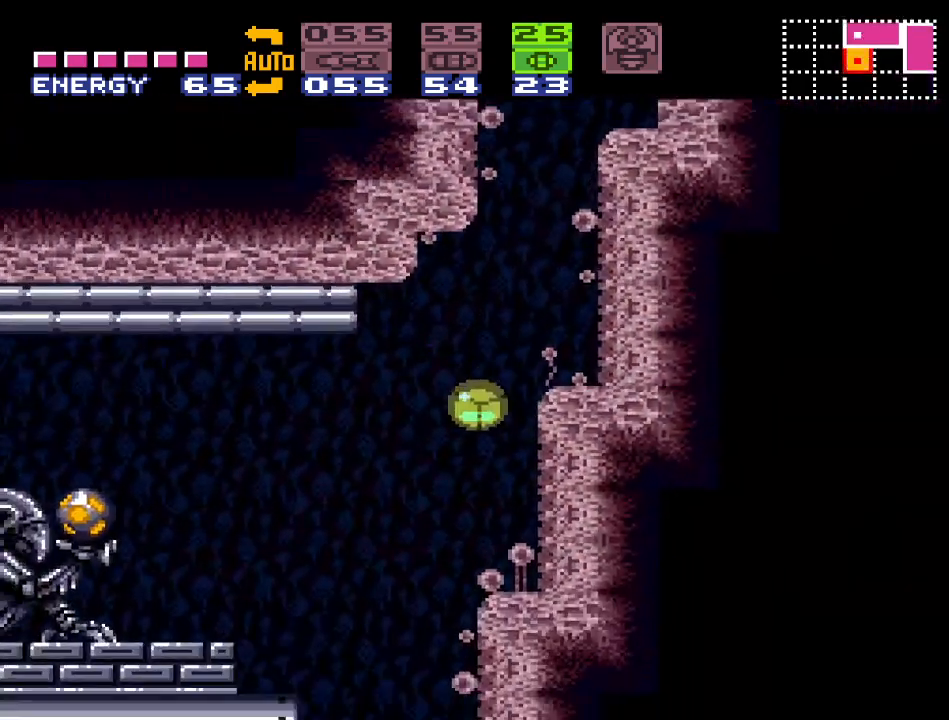
{"buttons": ["DPAD_LEFT"], "events": [[83, "A", "down"], [183, "A", "up"], [350, "DPAD_UP", "down"], [450, "DPAD_UP", "up"]]}
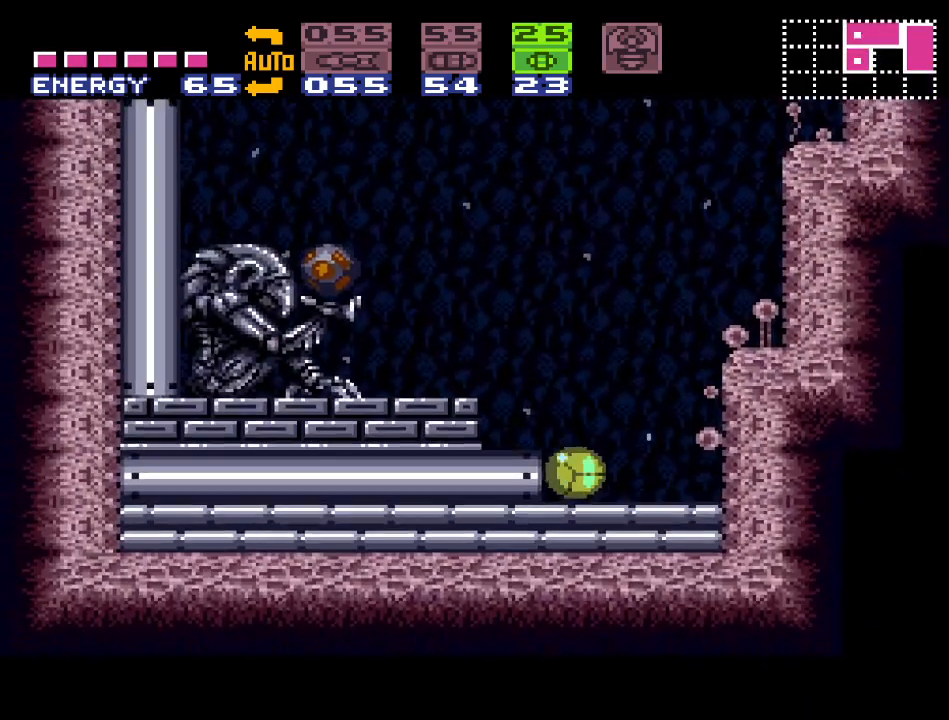
{"buttons": ["B"], "events": [[100, "A", "down"], [100, "DPAD_LEFT", "up"], [233, "A", "up"], [433, "B", "down"]]}
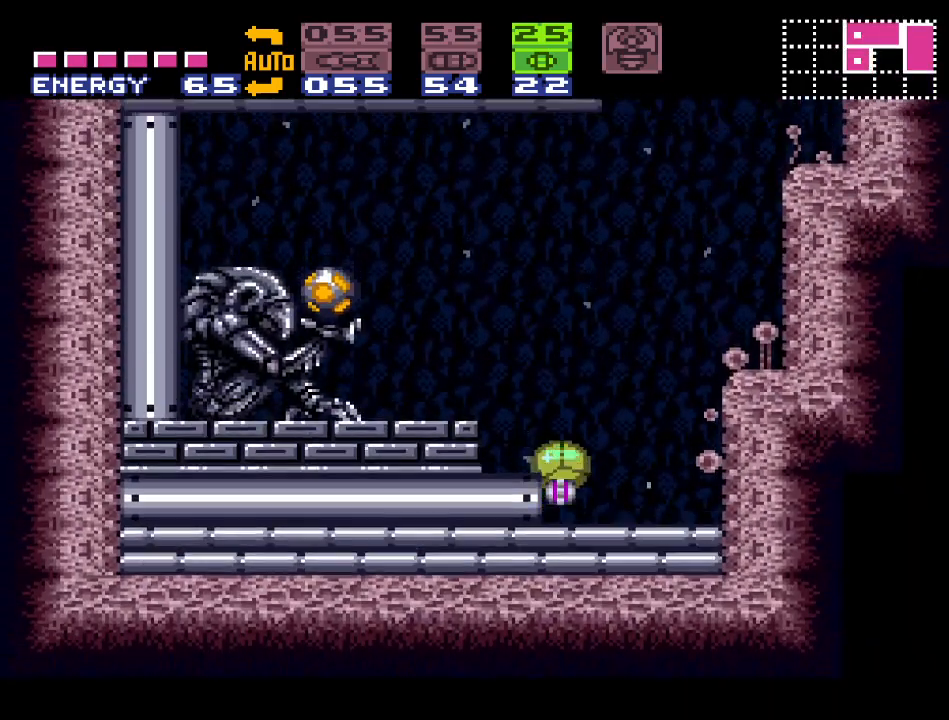
{"buttons": ["X", "DPAD_LEFT"], "events": [[33, "DPAD_LEFT", "down"], [133, "DPAD_UP", "down"], [217, "B", "up"], [317, "DPAD_UP", "up"], [367, "DPAD_DOWN", "down"], [417, "DPAD_DOWN", "up"], [467, "X", "down"]]}
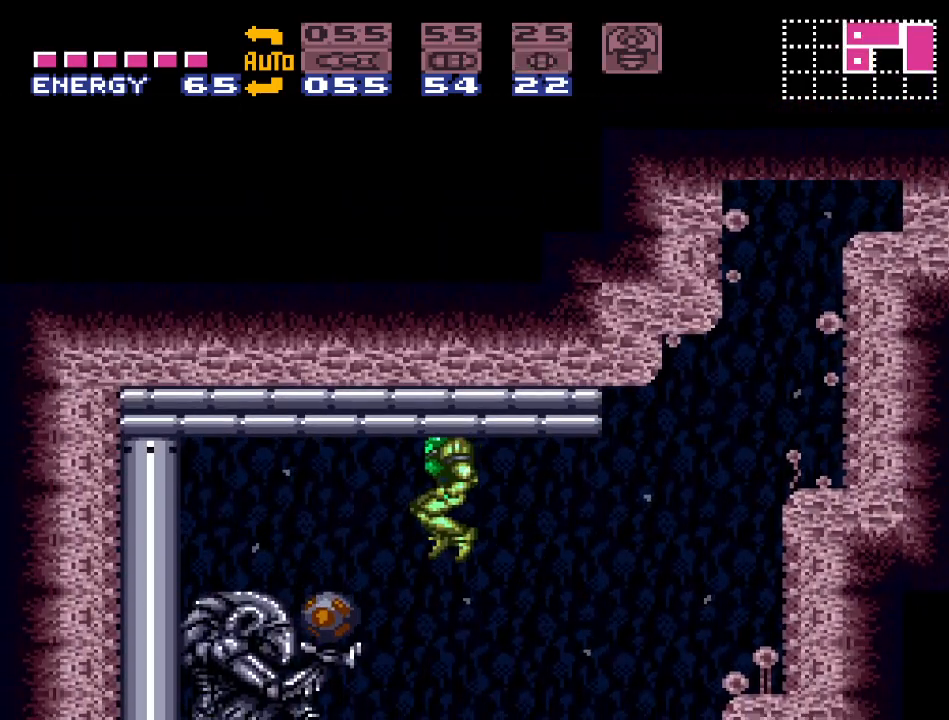
{"buttons": ["DPAD_LEFT"], "events": [[67, "X", "up"], [100, "DPAD_LEFT", "up"], [283, "A", "down"], [317, "DPAD_LEFT", "down"], [350, "A", "up"]]}
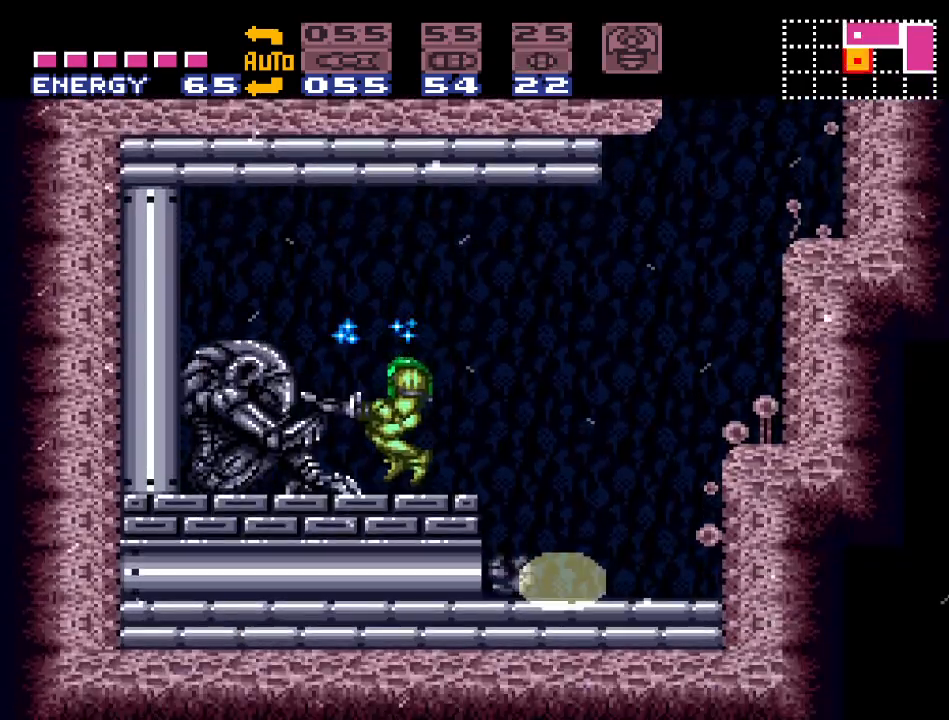
{"buttons": [], "events": [[483, "DPAD_LEFT", "up"]]}
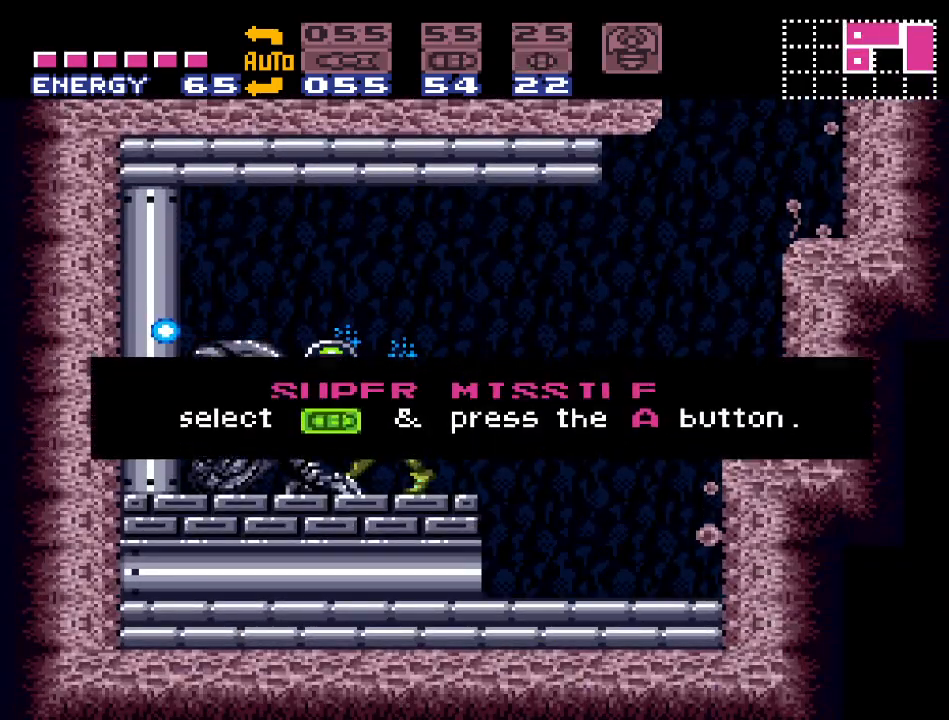
{"buttons": ["A", "DPAD_RIGHT"], "events": [[167, "DPAD_RIGHT", "down"], [217, "A", "down"], [317, "A", "up"], [400, "A", "down"]]}
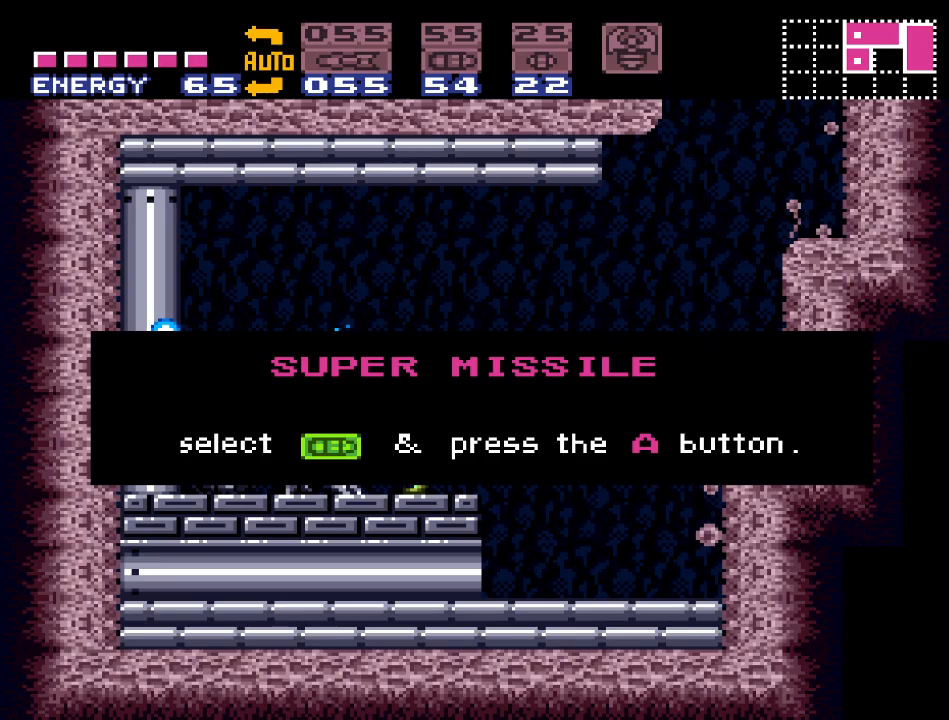
{"buttons": ["Y", "DPAD_RIGHT"], "events": [[33, "A", "up"], [283, "Y", "down"]]}
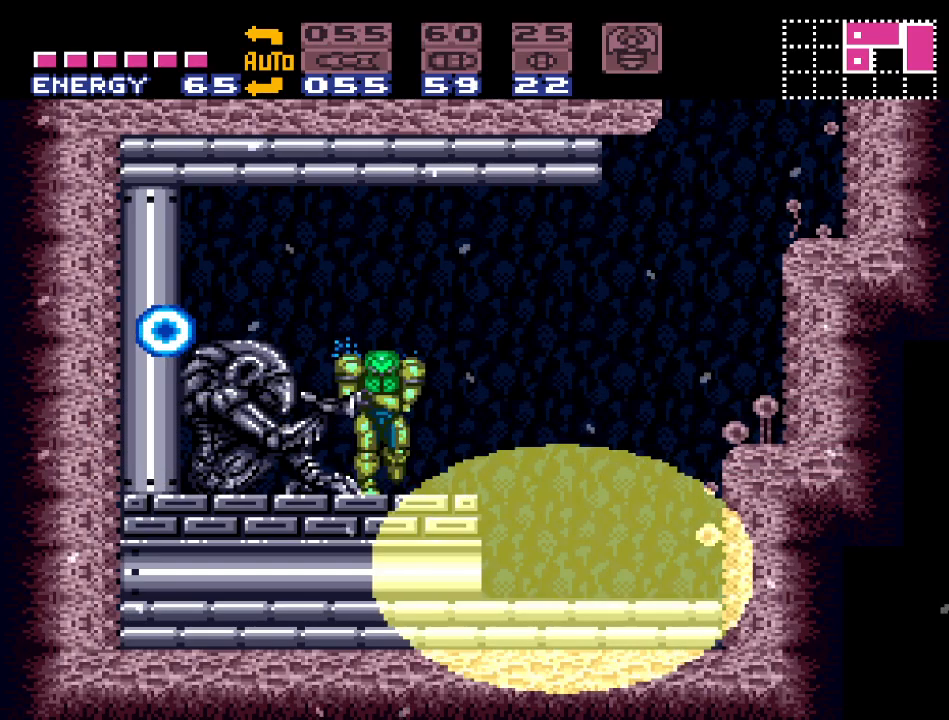
{"buttons": ["Y", "DPAD_RIGHT"], "events": []}
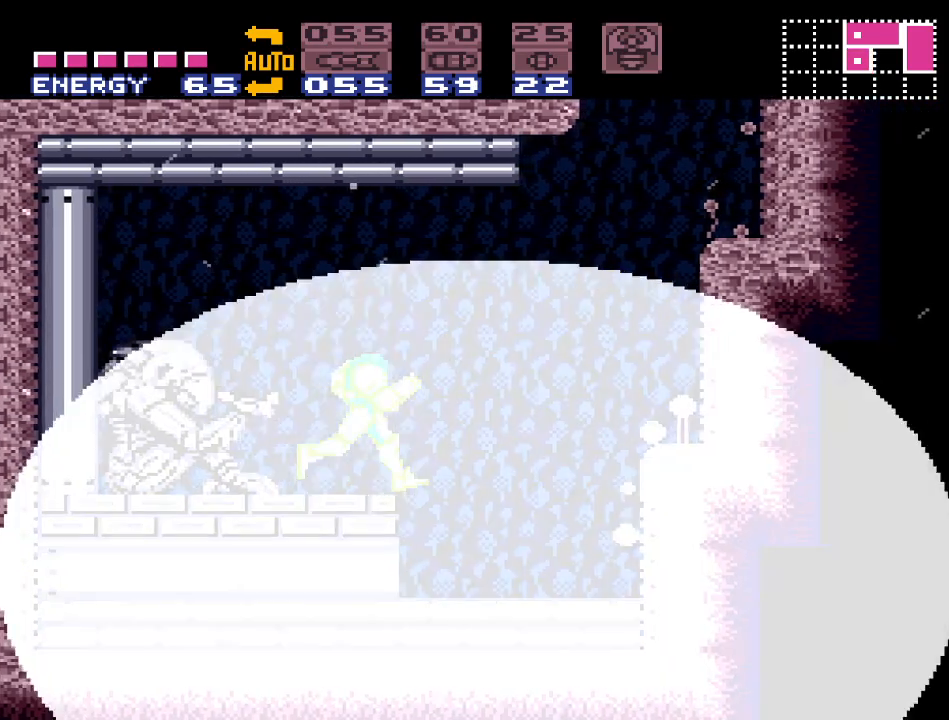
{"buttons": ["Y", "DPAD_DOWN"], "events": [[150, "DPAD_RIGHT", "up"], [250, "DPAD_DOWN", "down"], [383, "DPAD_DOWN", "up"], [433, "DPAD_DOWN", "down"]]}
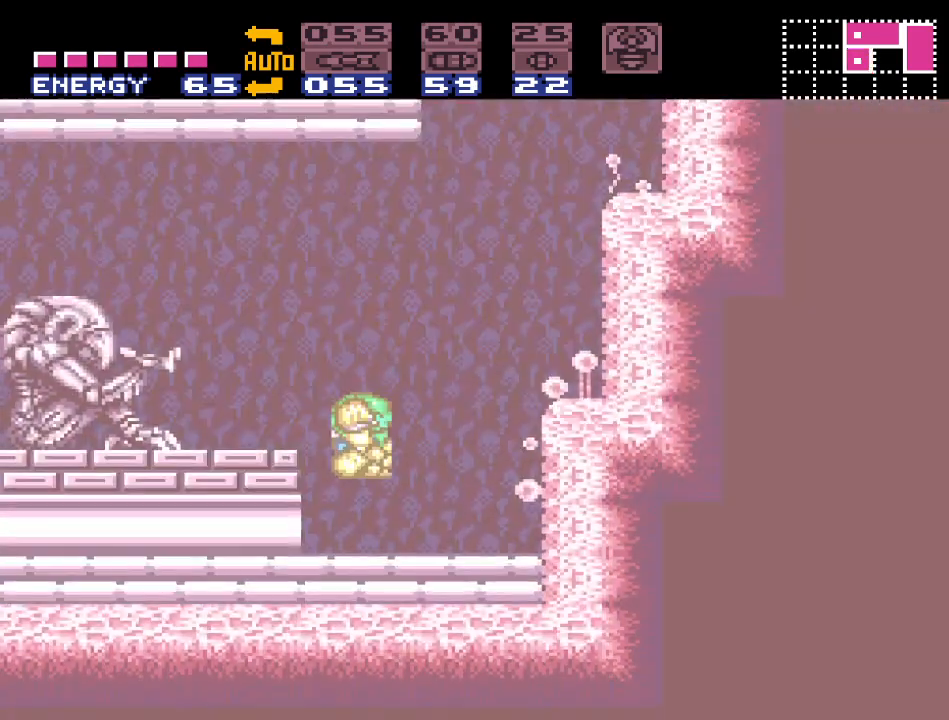
{"buttons": ["Y", "DPAD_LEFT"], "events": [[100, "DPAD_DOWN", "up"], [150, "DPAD_LEFT", "down"]]}
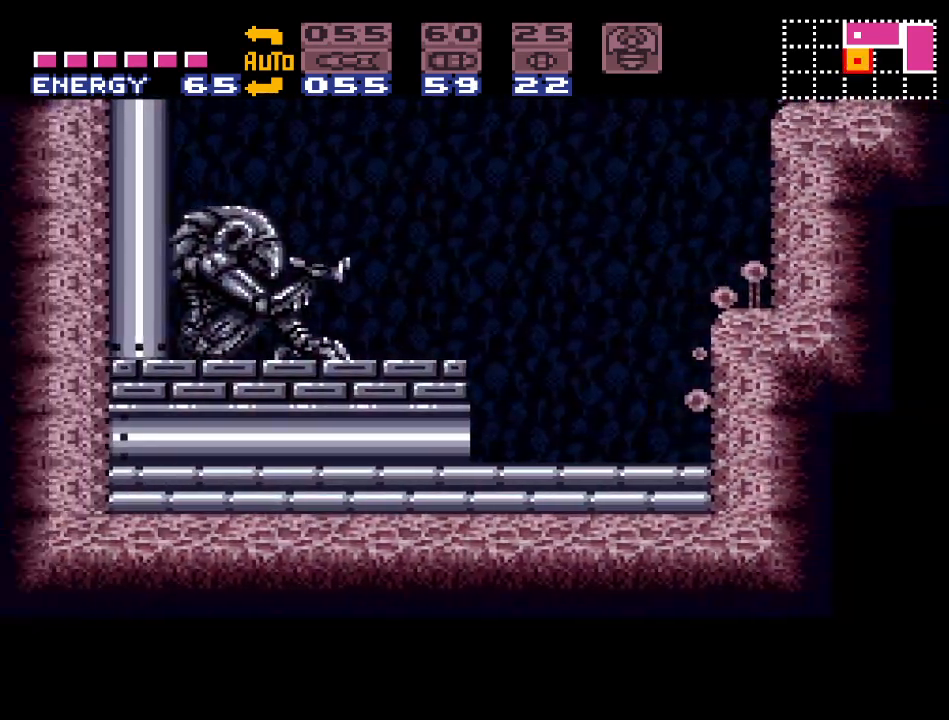
{"buttons": ["Y", "DPAD_LEFT"], "events": []}